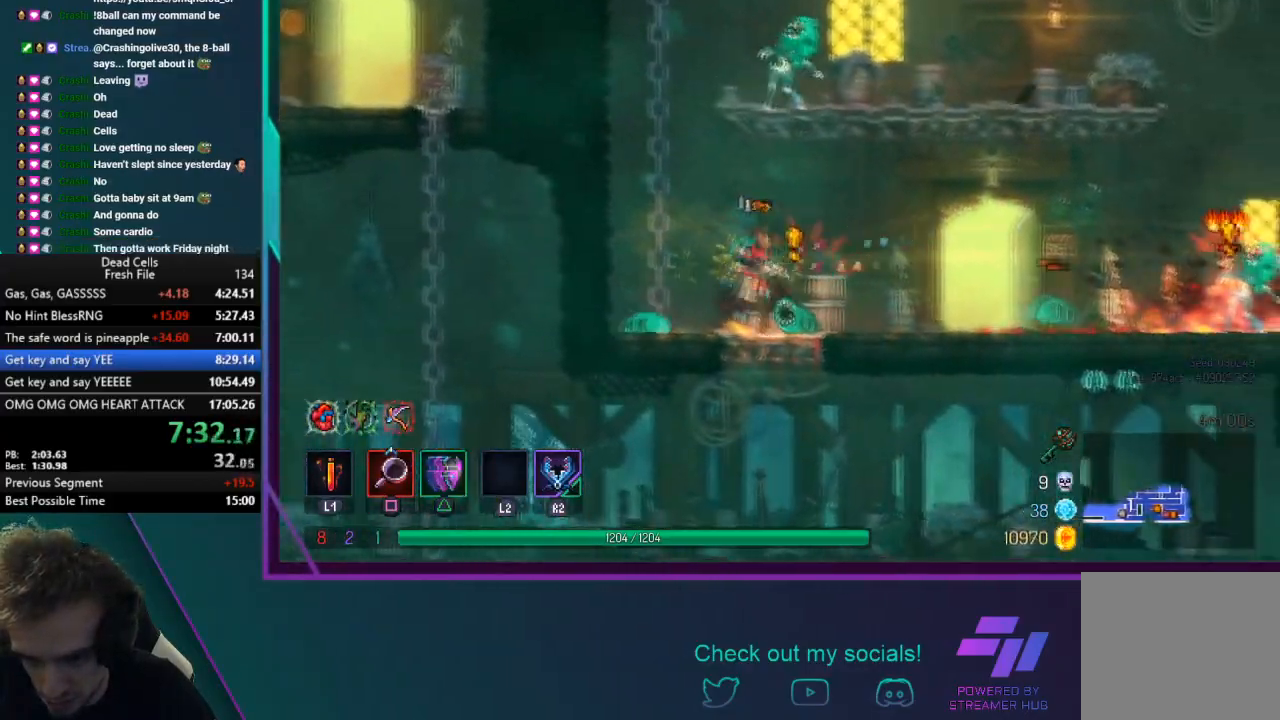
Gameplay with a controller (PlayStation layout); each line is a JSON object with the inputs held at the frame after it. "events" lists button and stick changes between this image and that frame as [ms after this image, input, new state], when the widget could be followed in between. Not read: L3 right_stick.
{"buttons": [], "left_stick": "right", "events": [[67, "CROSS", "down"], [200, "CROSS", "up"], [200, "left_stick", "down-right"], [400, "left_stick", "right"]]}
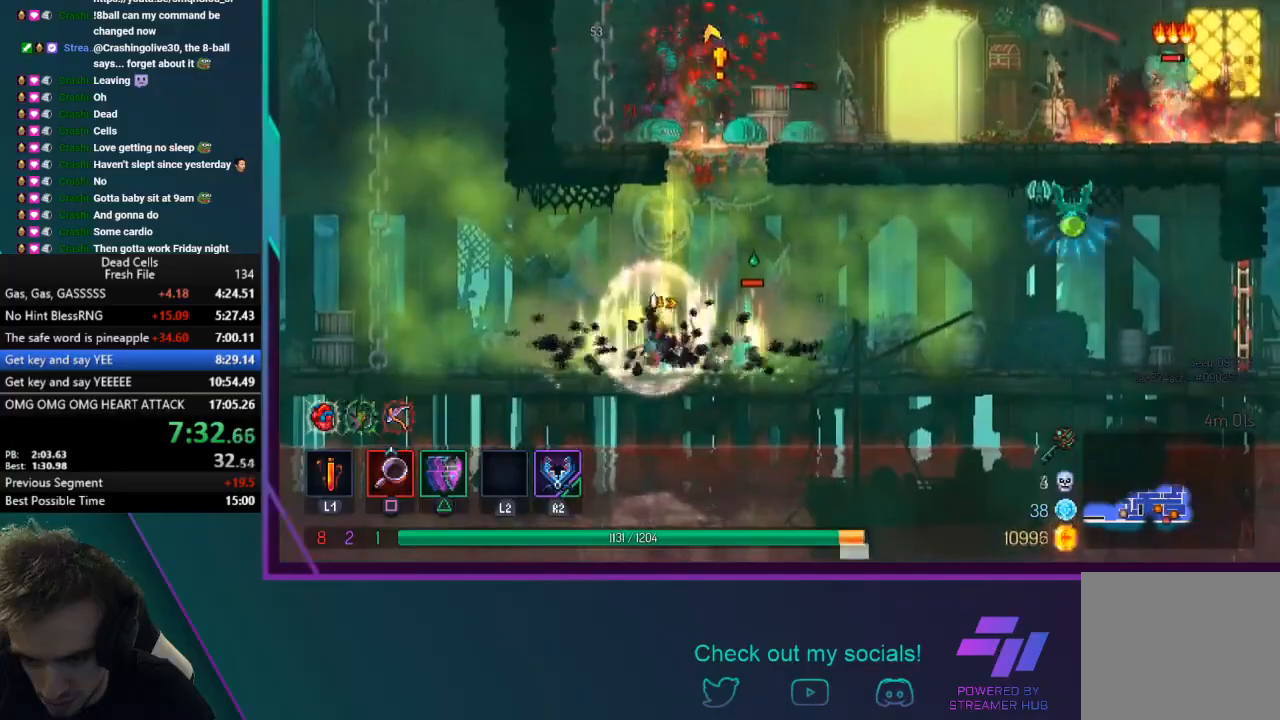
{"buttons": ["CIRCLE", "TRIANGLE"], "left_stick": "right", "events": [[401, "CIRCLE", "down"], [401, "TRIANGLE", "down"]]}
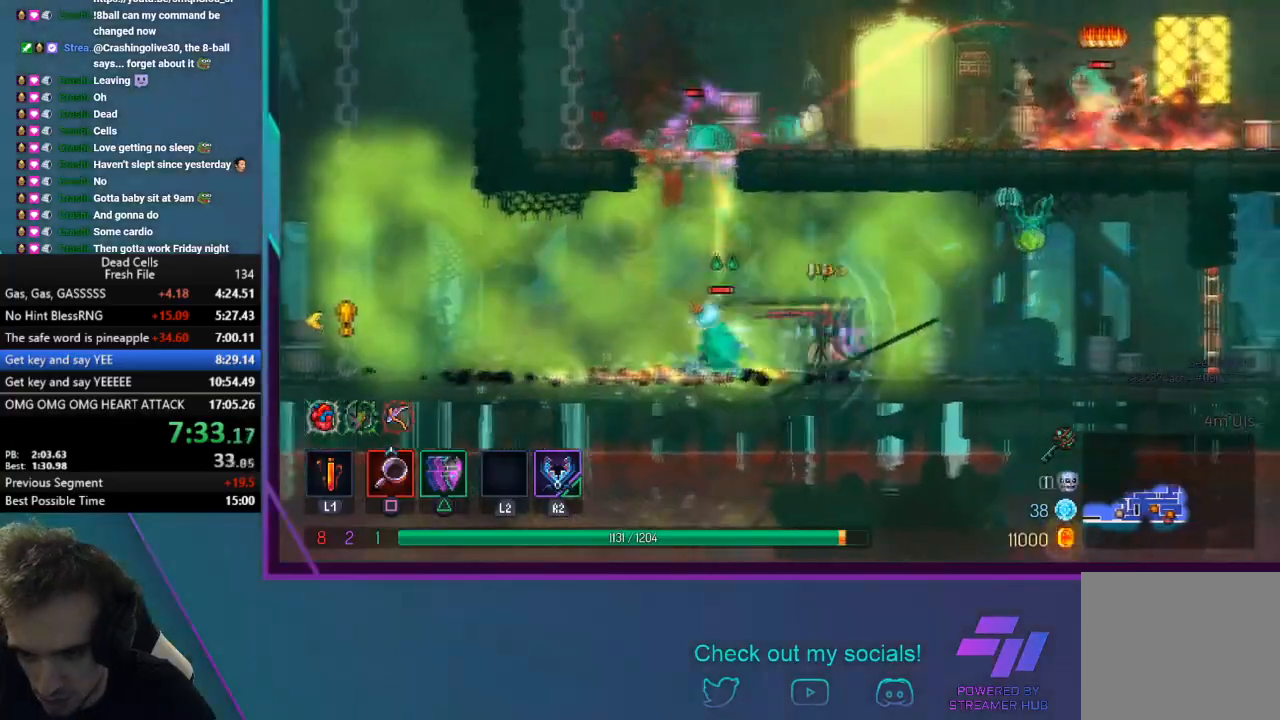
{"buttons": ["R1"], "left_stick": "right", "events": [[200, "CIRCLE", "up"], [233, "TRIANGLE", "up"], [434, "R1", "down"]]}
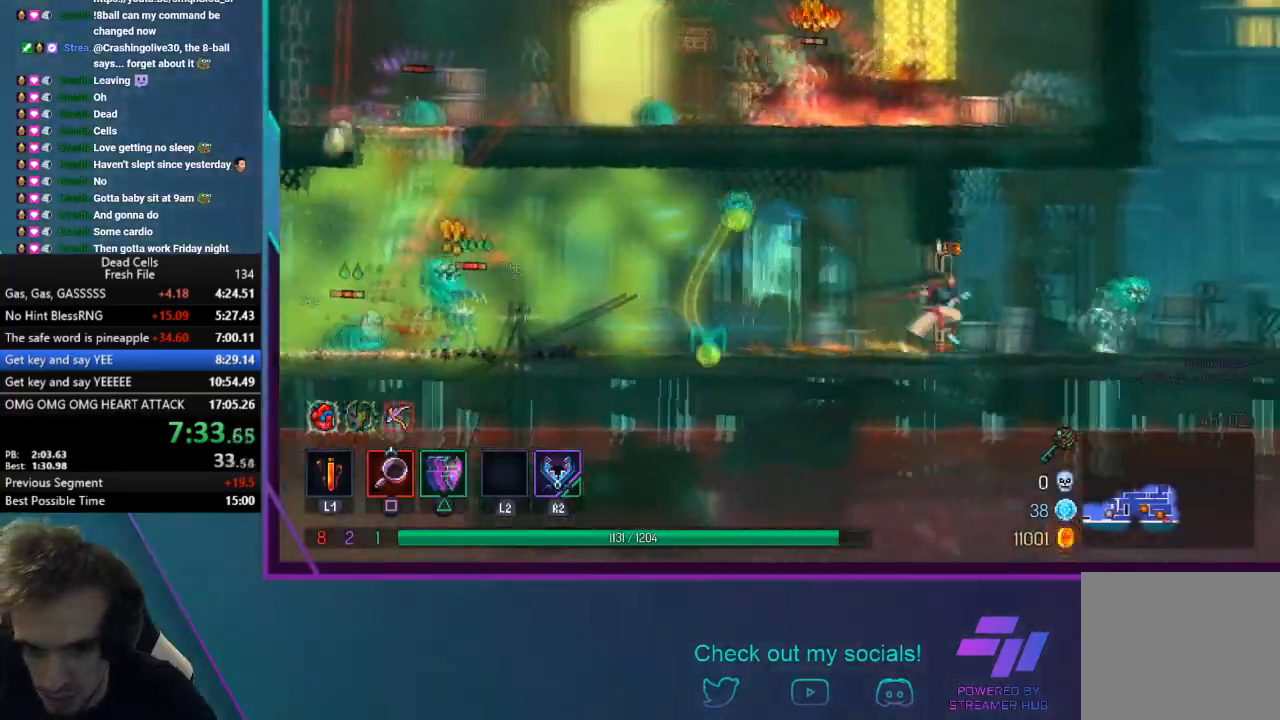
{"buttons": ["CIRCLE", "TRIANGLE"], "left_stick": "right", "events": [[100, "R1", "up"], [267, "CIRCLE", "down"], [267, "TRIANGLE", "down"]]}
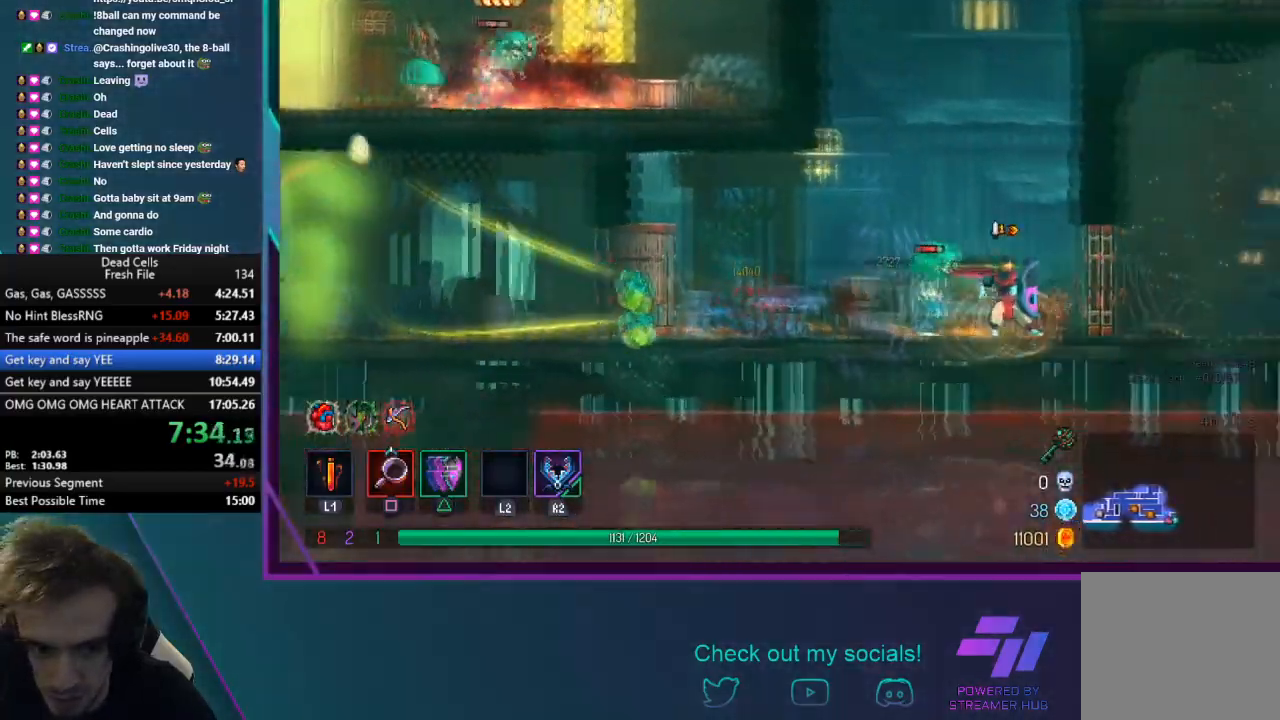
{"buttons": [], "left_stick": "right", "events": [[33, "CIRCLE", "up"], [67, "TRIANGLE", "up"], [334, "CROSS", "down"], [467, "CROSS", "up"]]}
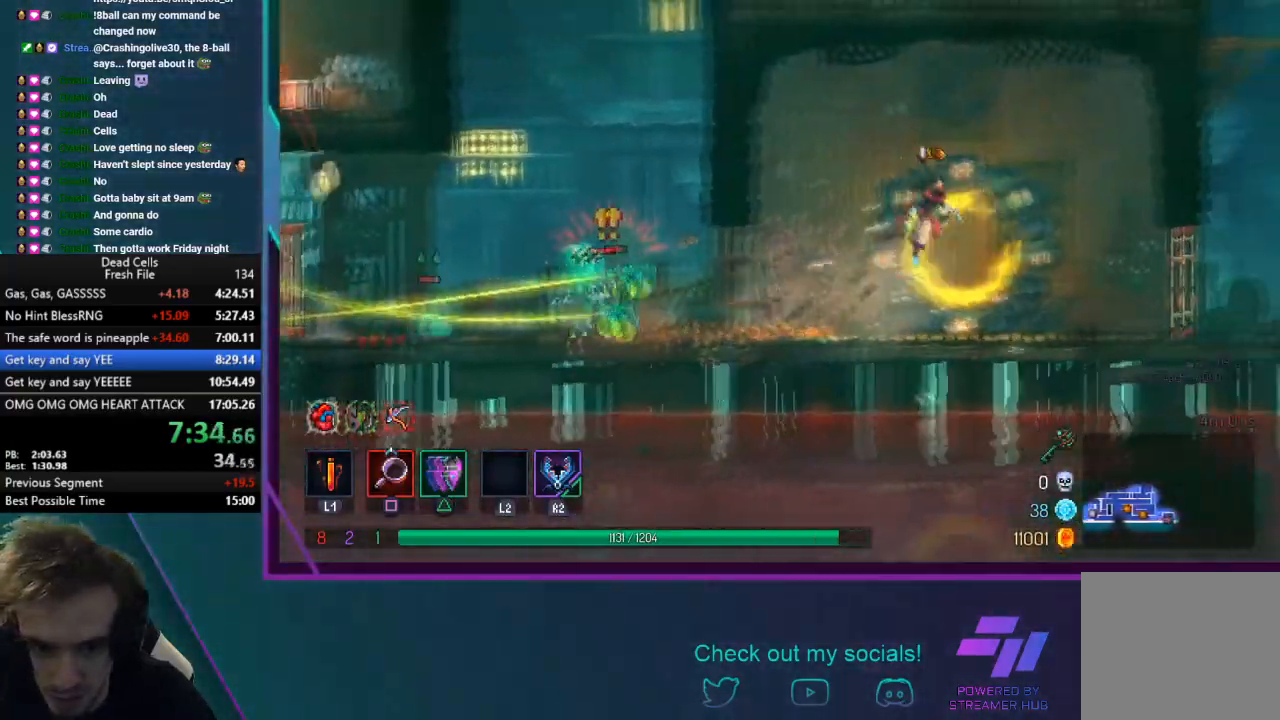
{"buttons": [], "left_stick": "right", "events": [[167, "TRIANGLE", "down"], [234, "CIRCLE", "down"], [467, "CIRCLE", "up"], [467, "TRIANGLE", "up"]]}
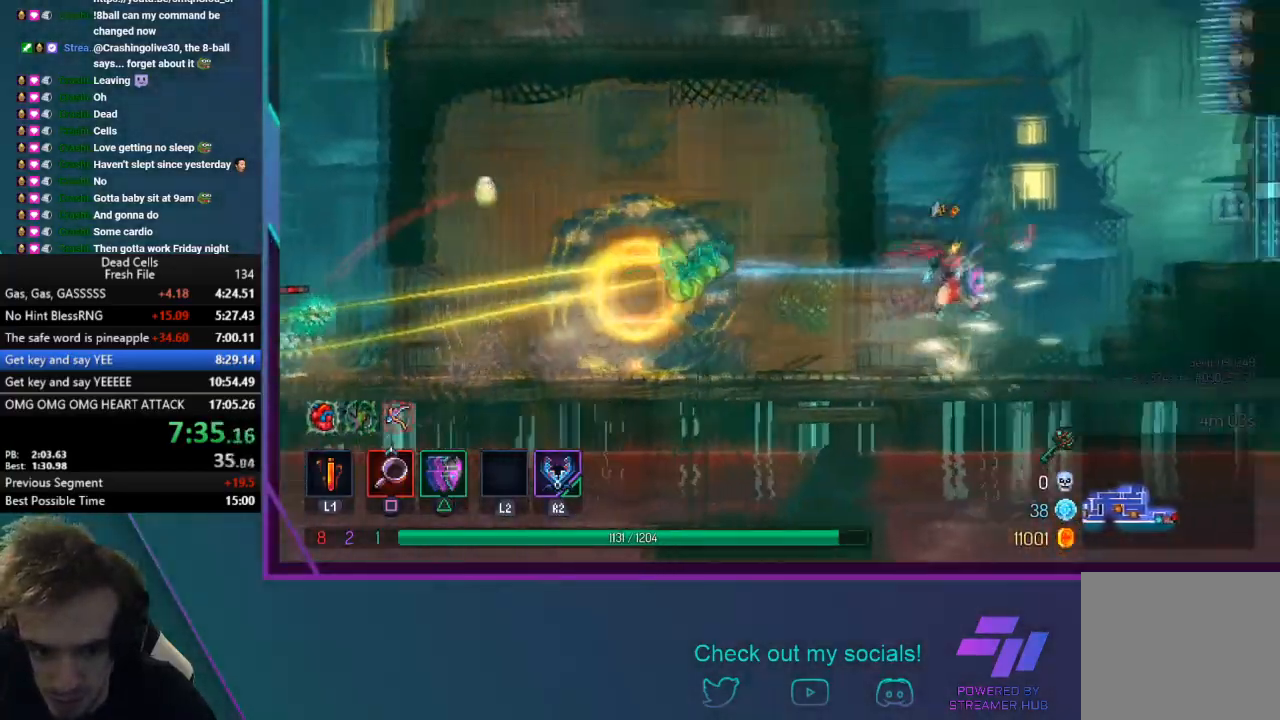
{"buttons": ["CROSS"], "left_stick": "right", "events": [[200, "CROSS", "down"], [367, "CROSS", "up"], [400, "CROSS", "down"]]}
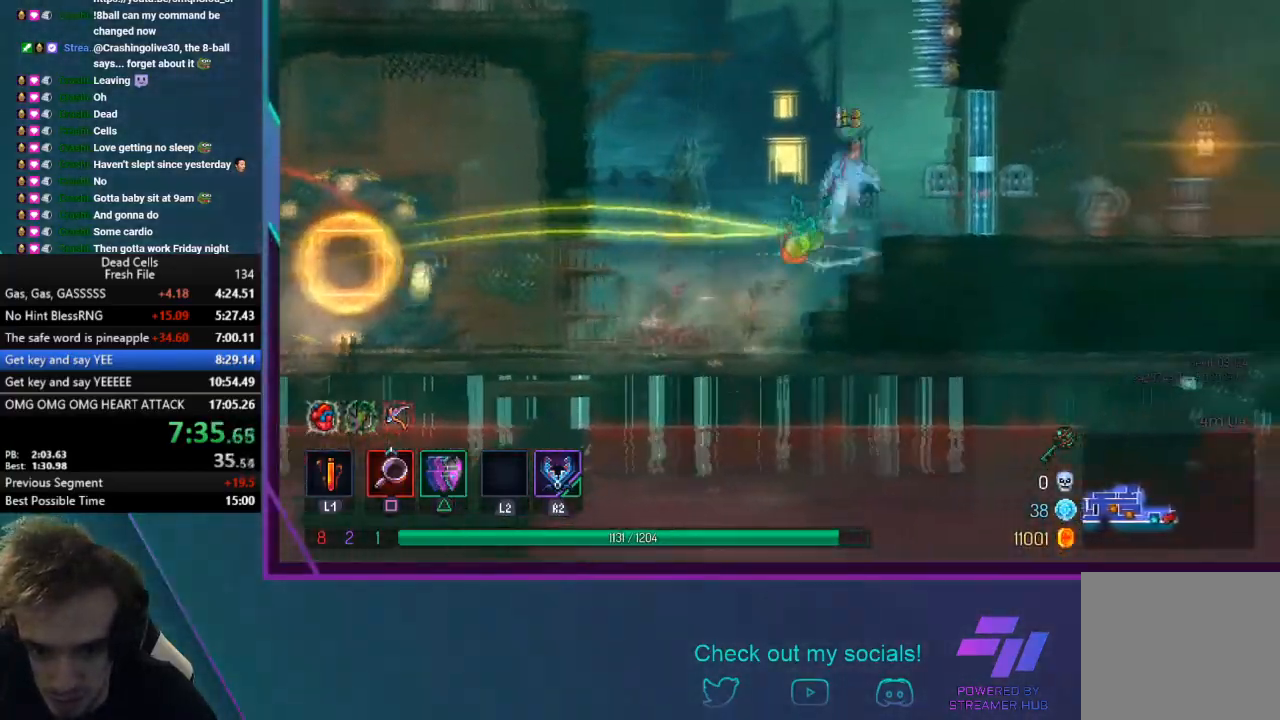
{"buttons": ["CIRCLE", "TRIANGLE"], "left_stick": "right", "events": [[67, "CROSS", "up"], [301, "R1", "down"], [434, "R1", "up"], [468, "TRIANGLE", "down"], [501, "CIRCLE", "down"]]}
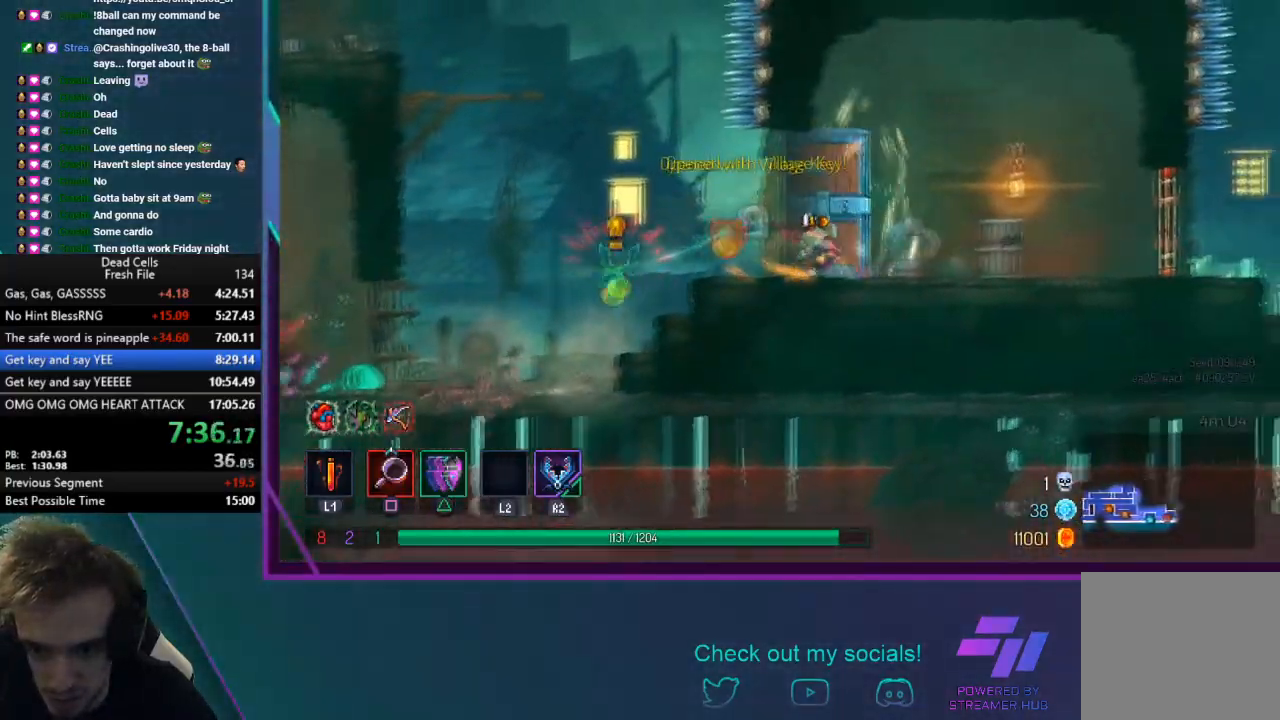
{"buttons": [], "left_stick": "right", "events": [[300, "CIRCLE", "up"], [300, "TRIANGLE", "up"]]}
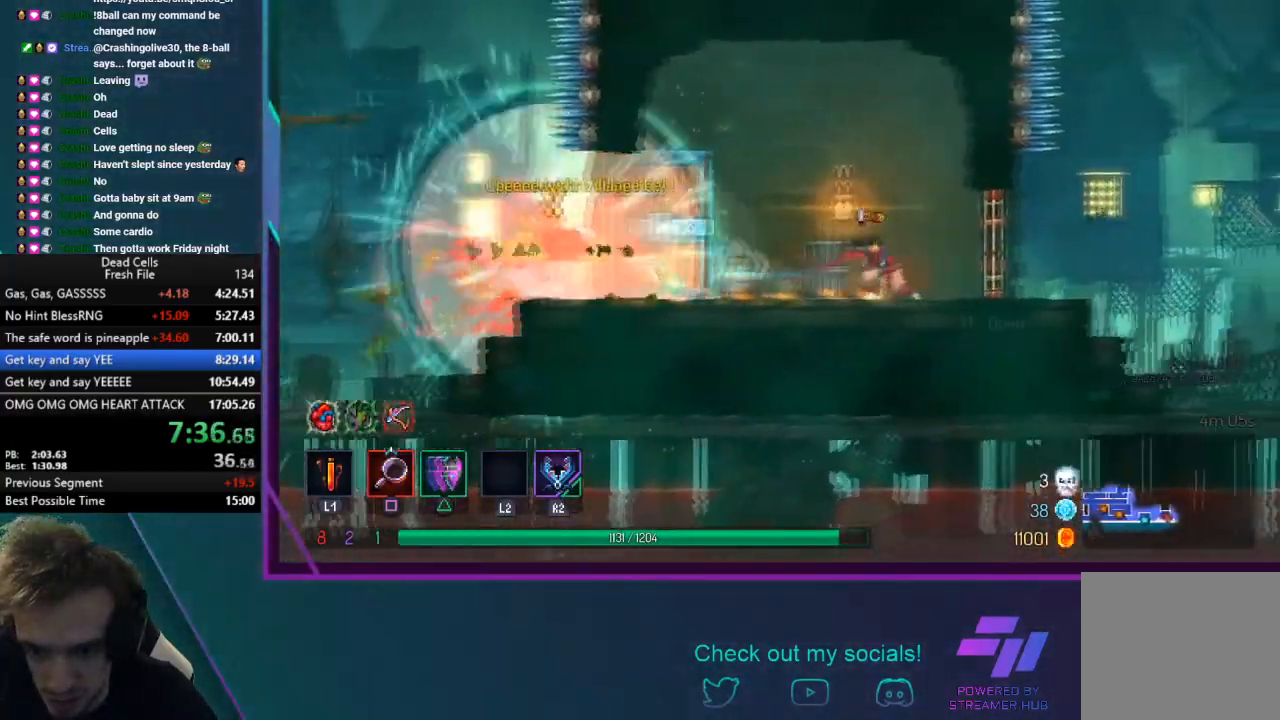
{"buttons": [], "left_stick": "right", "events": [[100, "R1", "down"], [234, "R1", "up"], [301, "CROSS", "down"], [434, "CROSS", "up"]]}
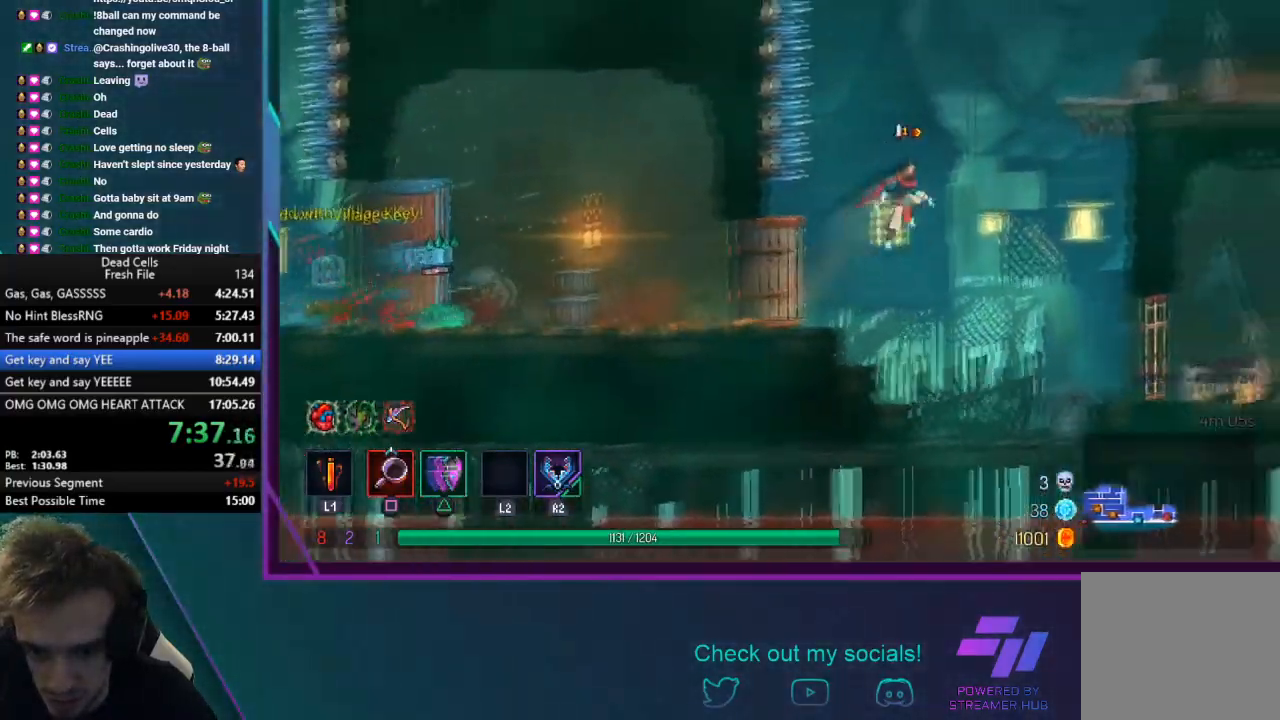
{"buttons": [], "left_stick": "right", "events": [[133, "TRIANGLE", "down"], [167, "CIRCLE", "down"], [334, "CIRCLE", "up"], [334, "TRIANGLE", "up"]]}
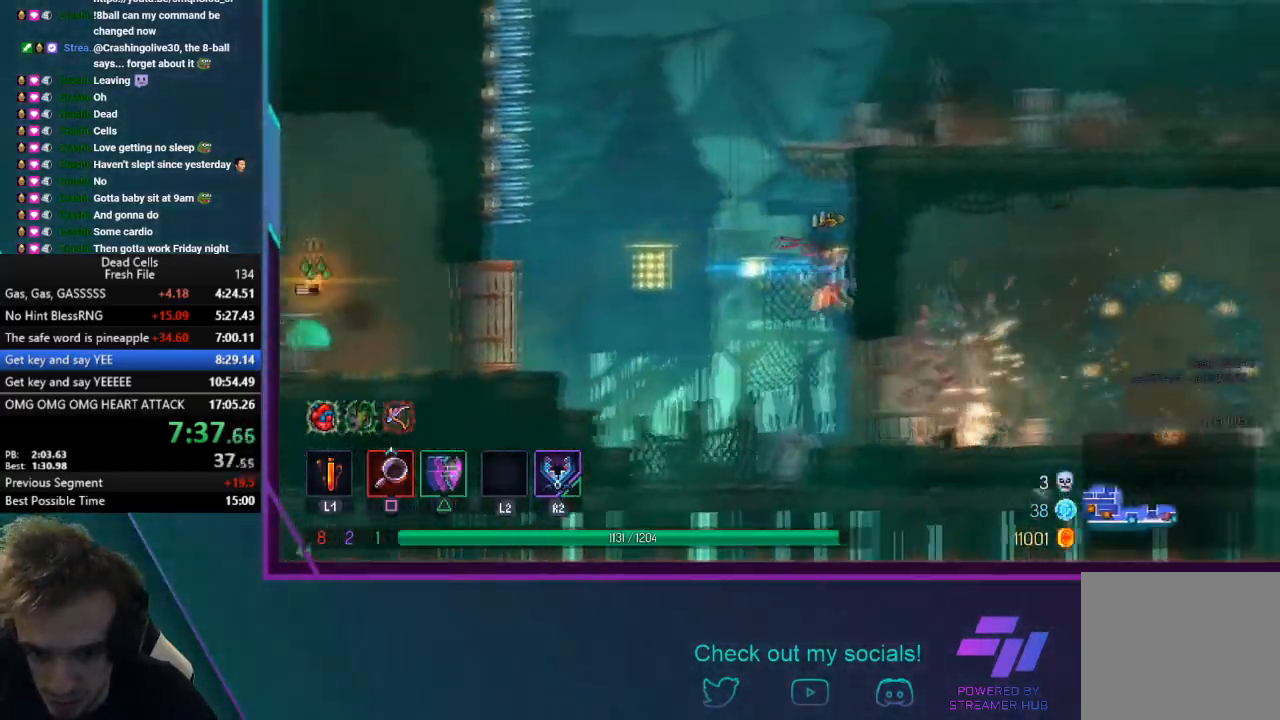
{"buttons": [], "left_stick": "right", "events": []}
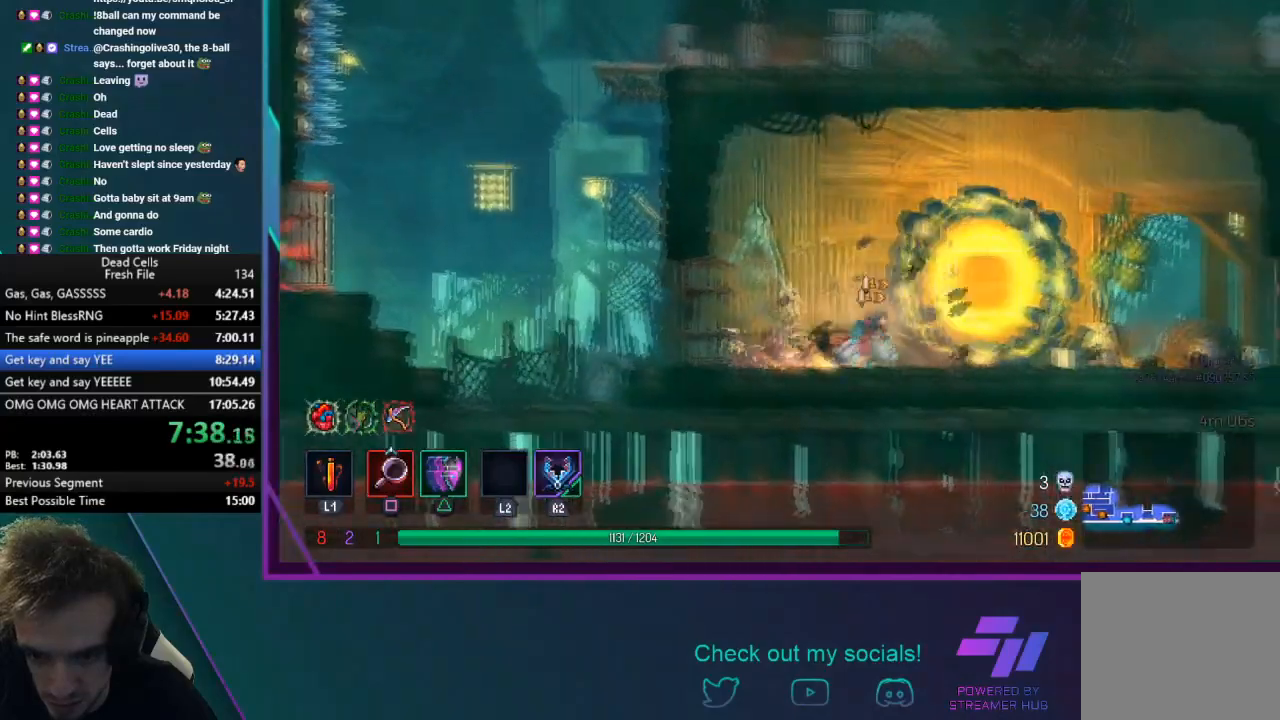
{"buttons": ["CROSS"], "left_stick": "right", "events": [[67, "TRIANGLE", "down"], [100, "CIRCLE", "down"], [300, "CIRCLE", "up"], [334, "TRIANGLE", "up"], [500, "CROSS", "down"]]}
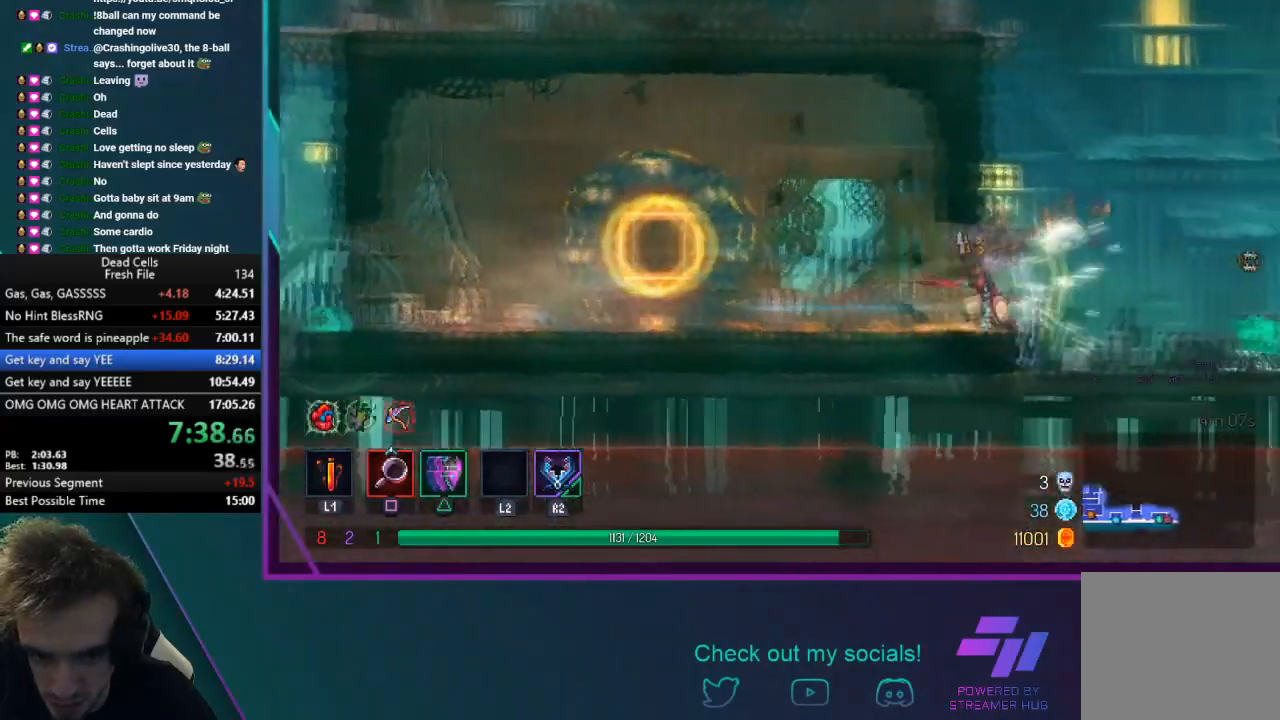
{"buttons": ["CROSS"], "left_stick": "right", "events": [[134, "CROSS", "up"], [367, "CROSS", "down"]]}
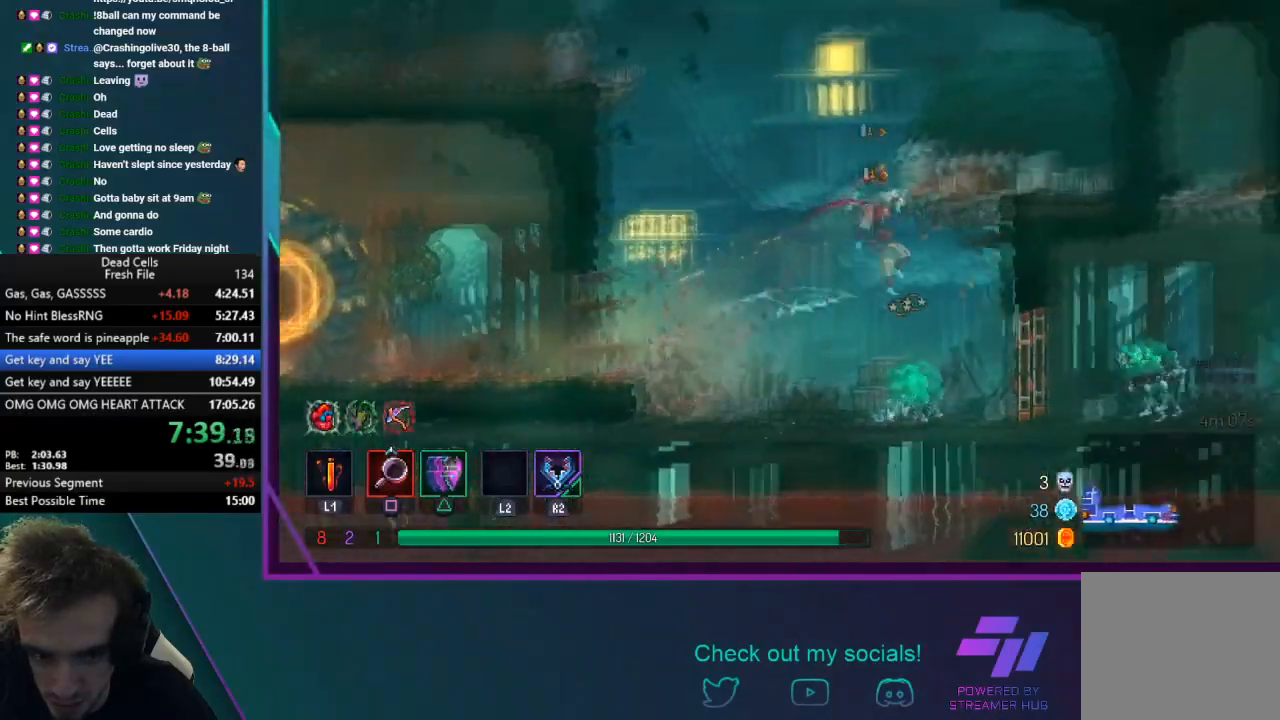
{"buttons": ["CROSS"], "left_stick": "left", "events": [[133, "CROSS", "up"], [467, "CROSS", "down"], [500, "left_stick", "left"]]}
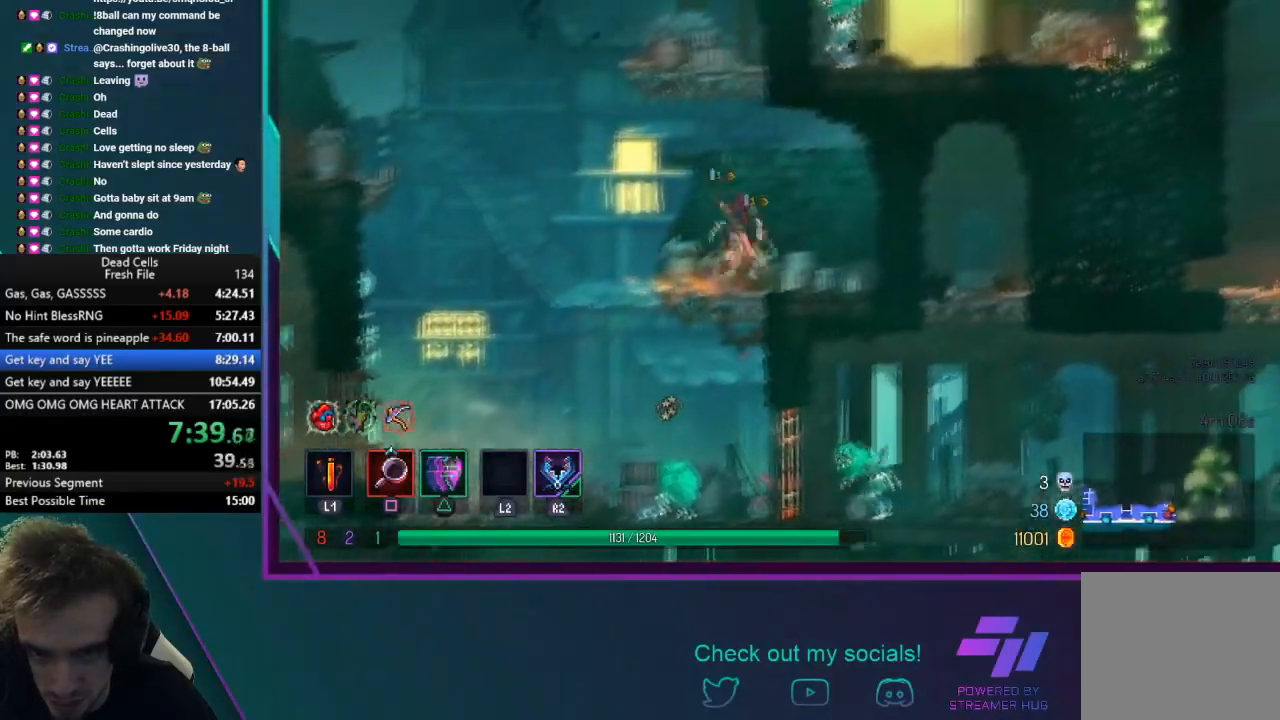
{"buttons": ["CROSS"], "left_stick": "center", "events": [[67, "CROSS", "up"], [134, "CROSS", "down"], [201, "left_stick", "center"]]}
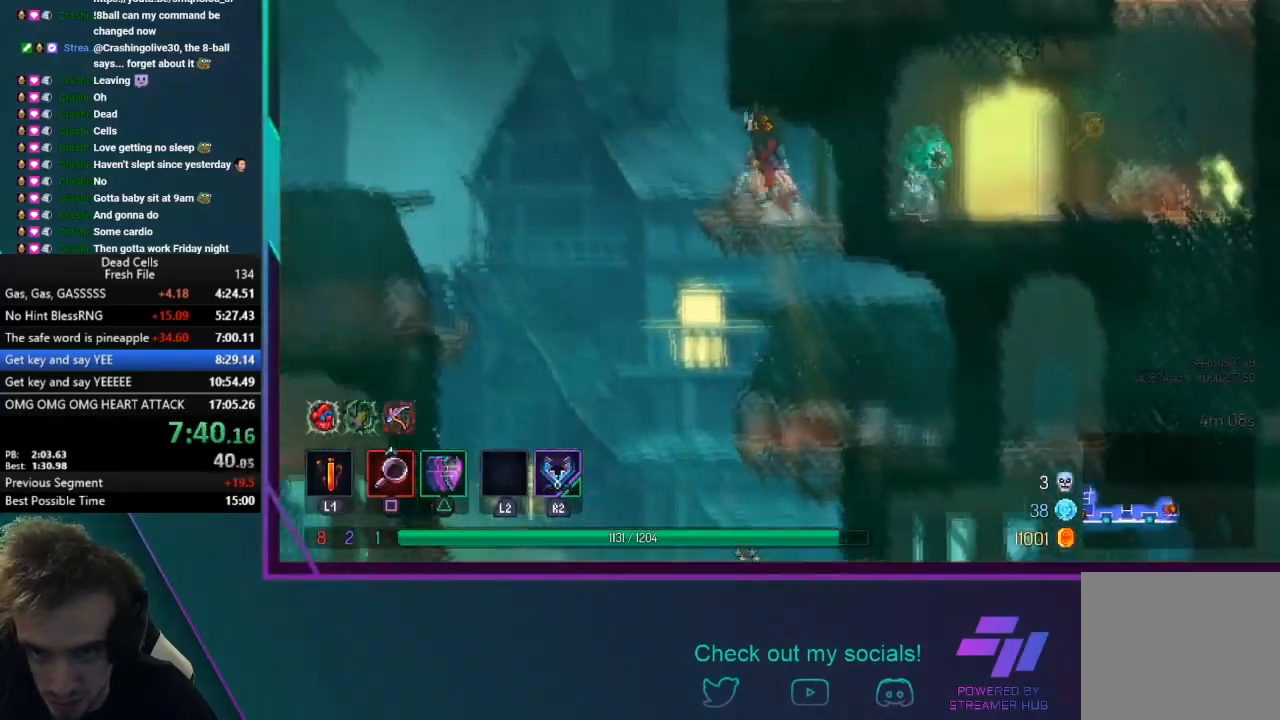
{"buttons": ["CROSS"], "left_stick": "down", "events": [[33, "CROSS", "up"], [267, "left_stick", "down"], [334, "CROSS", "down"], [434, "CROSS", "up"], [467, "CROSS", "down"]]}
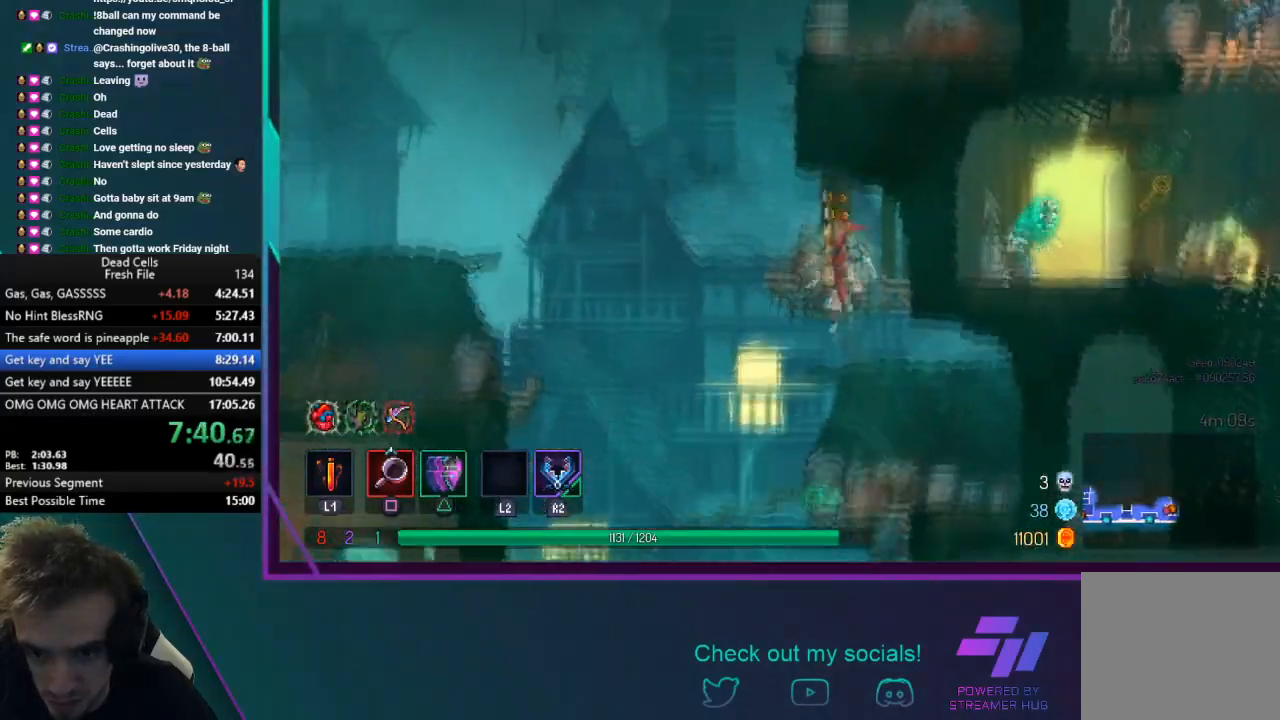
{"buttons": [], "left_stick": "down", "events": [[100, "CROSS", "up"]]}
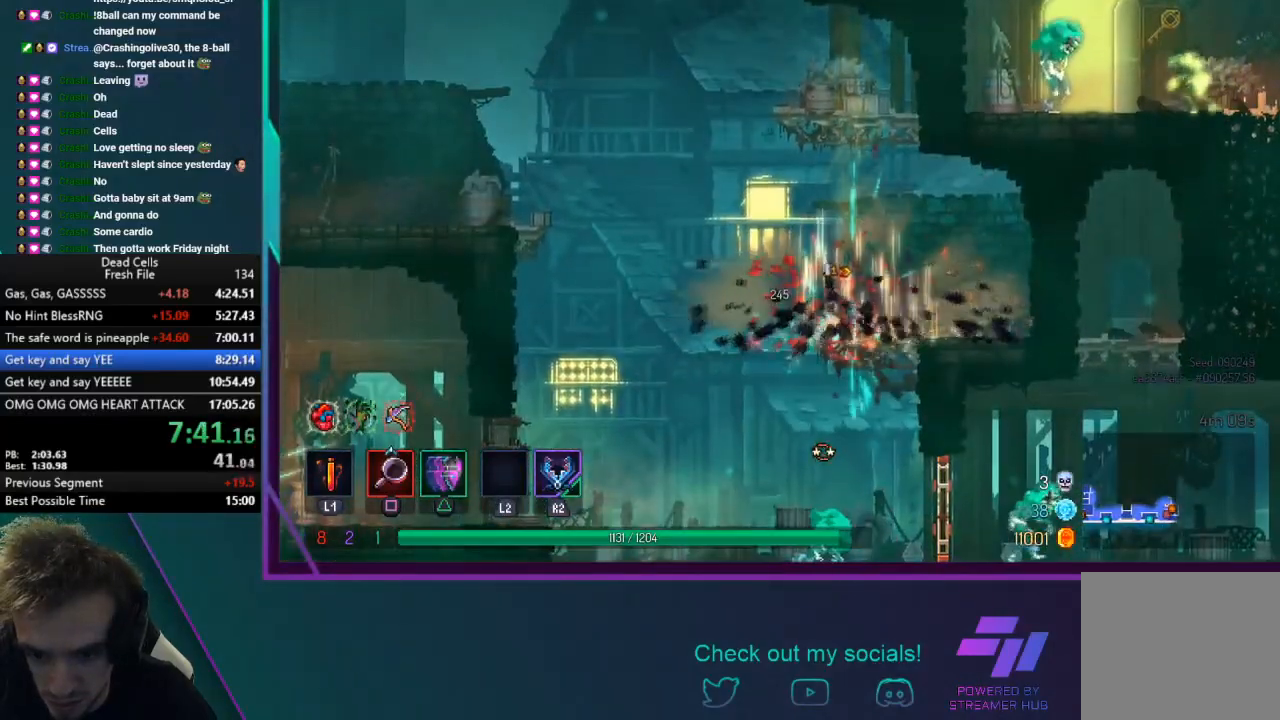
{"buttons": ["CROSS"], "left_stick": "down", "events": [[300, "CROSS", "down"], [434, "CROSS", "up"], [467, "CROSS", "down"]]}
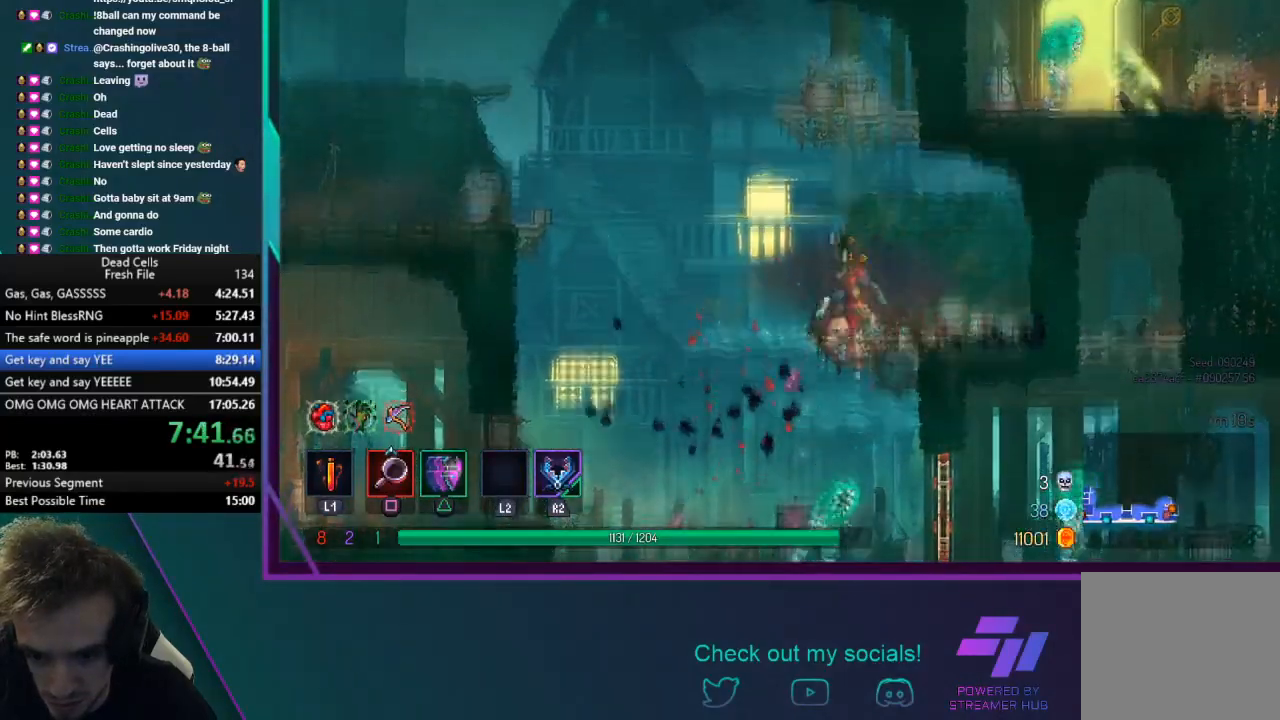
{"buttons": [], "left_stick": "down-right", "events": [[34, "left_stick", "down-right"], [67, "CIRCLE", "down"], [67, "CROSS", "up"], [267, "CIRCLE", "up"], [367, "CROSS", "down"], [501, "CROSS", "up"]]}
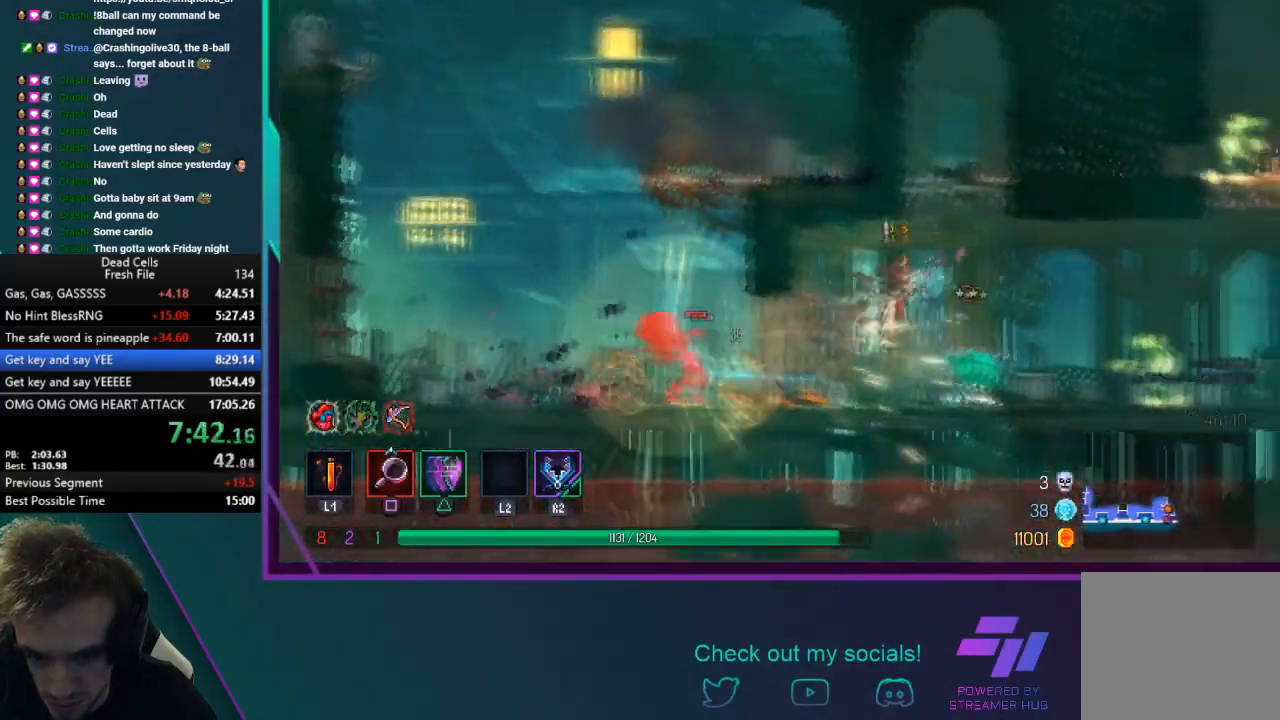
{"buttons": [], "left_stick": "right", "events": [[33, "CROSS", "down"], [100, "left_stick", "right"], [300, "CROSS", "up"]]}
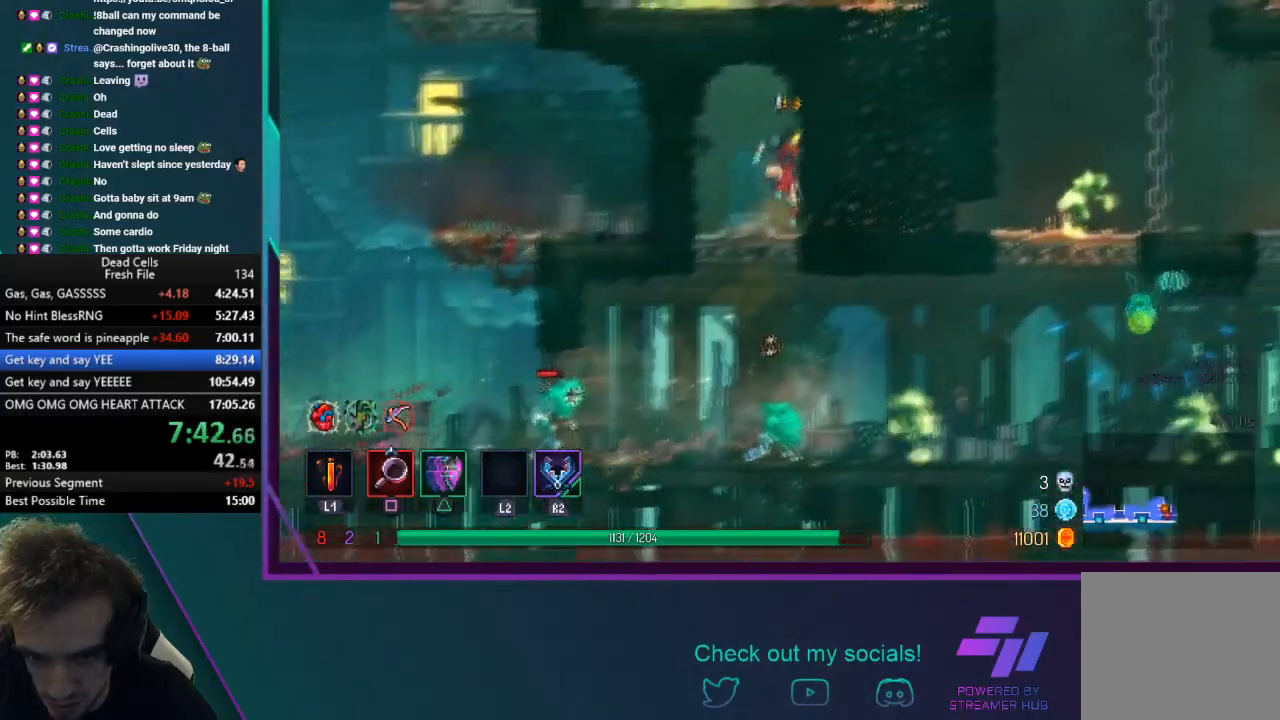
{"buttons": ["CROSS"], "left_stick": "left", "events": [[34, "CIRCLE", "down"], [134, "CIRCLE", "up"], [201, "CROSS", "down"], [301, "CROSS", "up"], [334, "left_stick", "left"], [367, "CROSS", "down"]]}
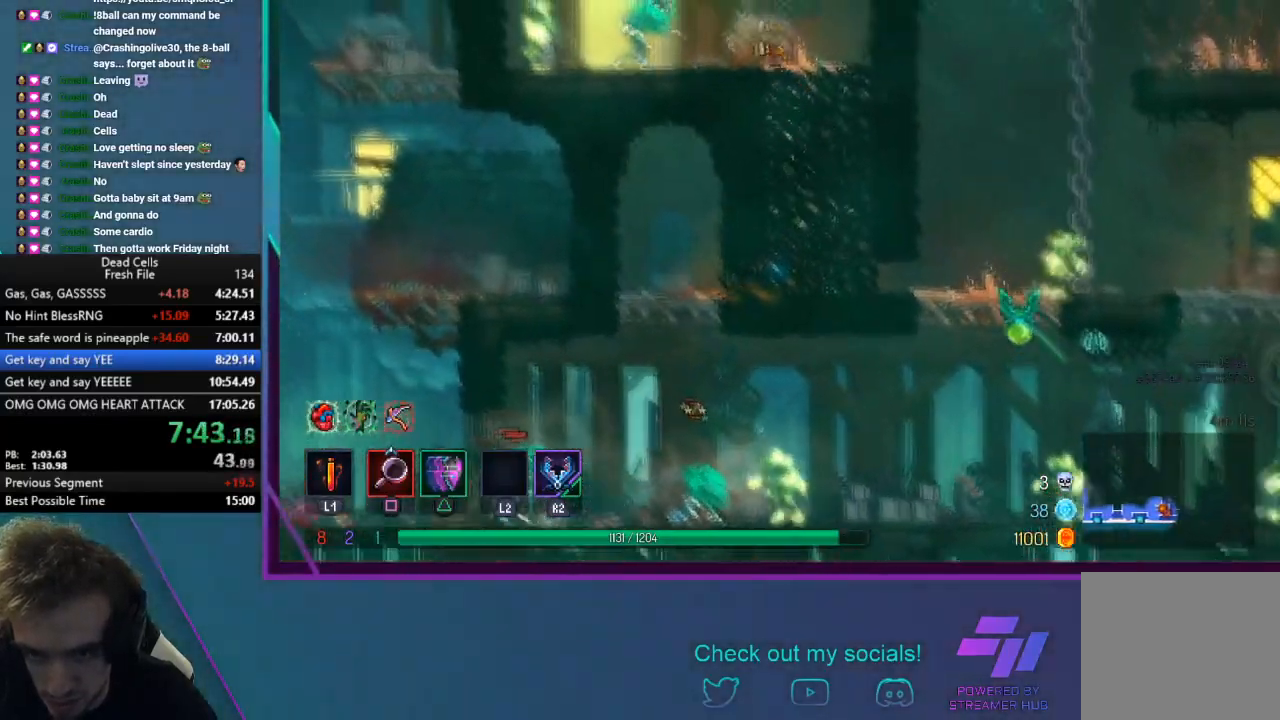
{"buttons": ["R1"], "left_stick": "left", "events": [[167, "CROSS", "up"], [400, "R1", "down"]]}
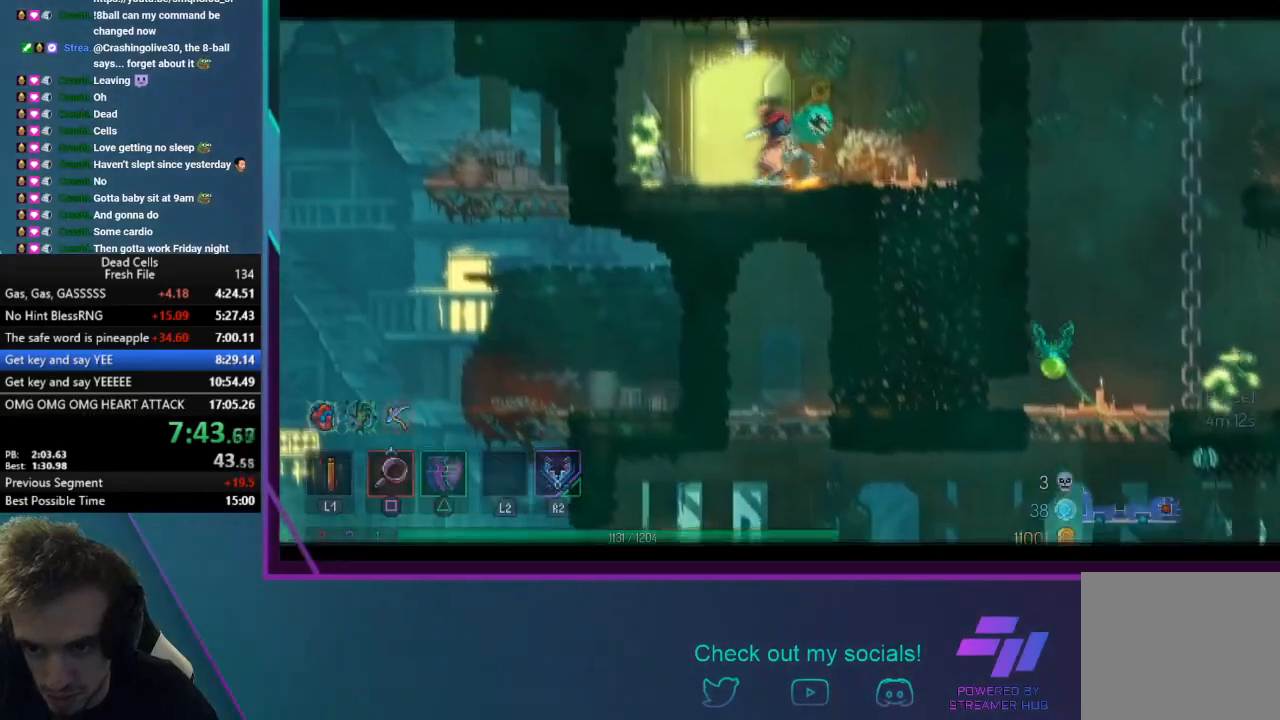
{"buttons": ["R1"], "left_stick": "center", "events": [[34, "R1", "up"], [100, "left_stick", "center"], [134, "R1", "down"], [267, "R1", "up"], [334, "R1", "down"]]}
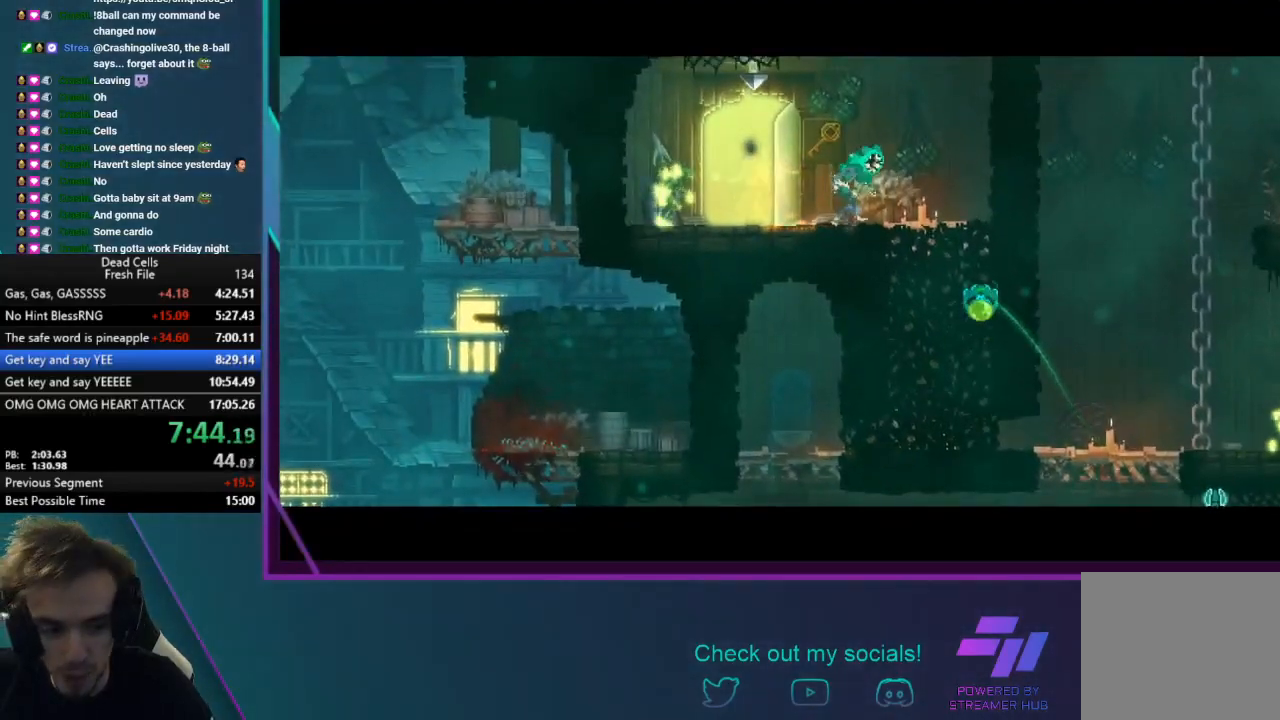
{"buttons": [], "left_stick": "center", "events": [[67, "R1", "up"], [233, "R1", "down"], [467, "R1", "up"]]}
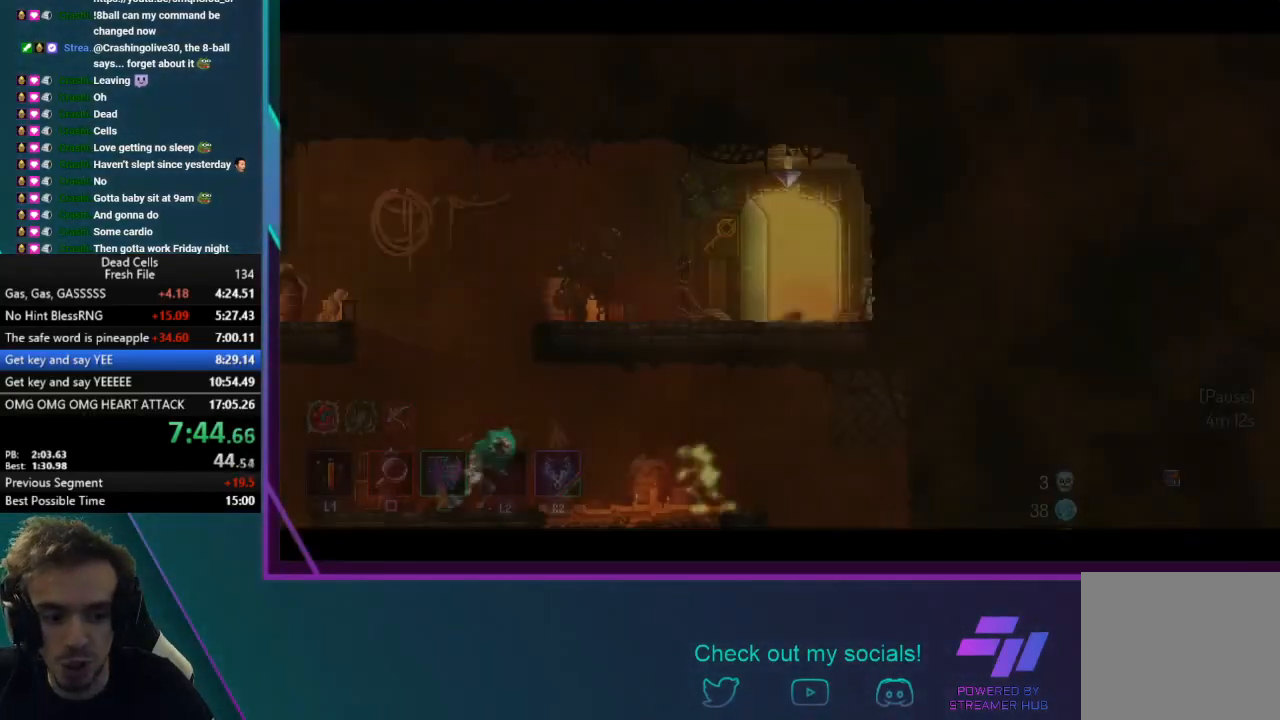
{"buttons": [], "left_stick": "left", "events": [[401, "left_stick", "left"]]}
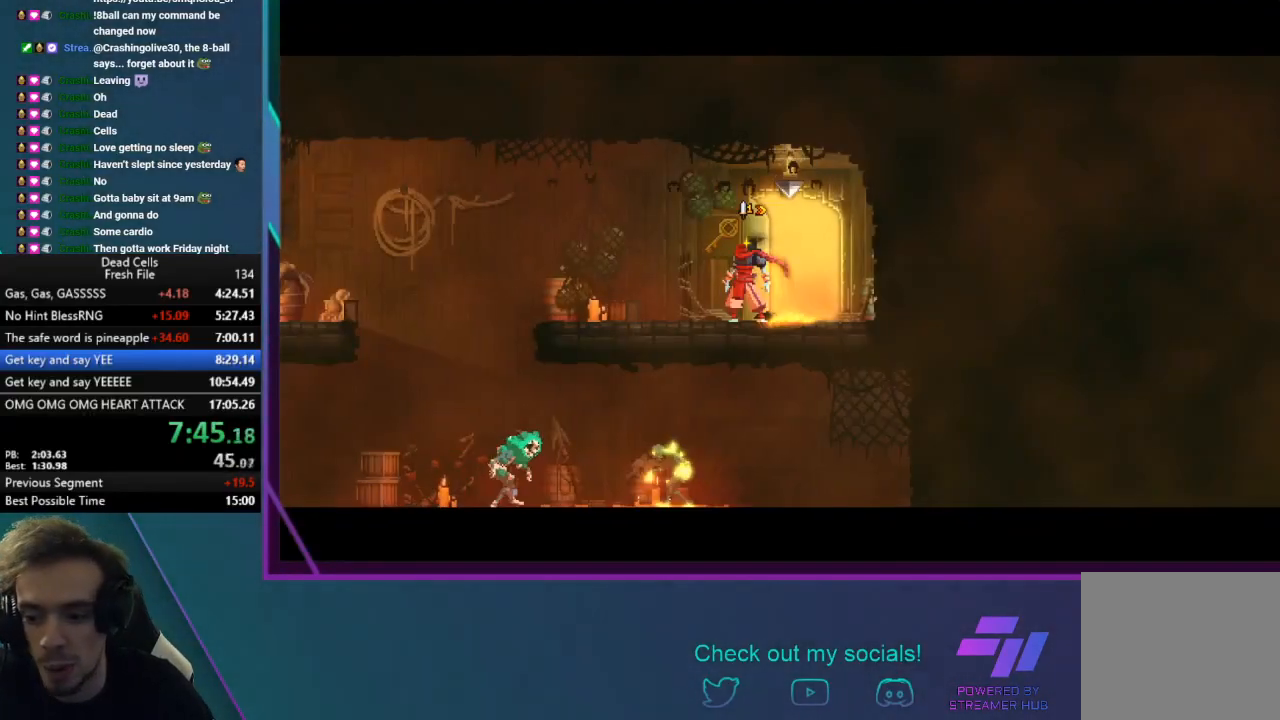
{"buttons": [], "left_stick": "down-right", "events": [[67, "TRIANGLE", "down"], [133, "CIRCLE", "down"], [267, "left_stick", "down-right"], [334, "CIRCLE", "up"], [334, "TRIANGLE", "up"]]}
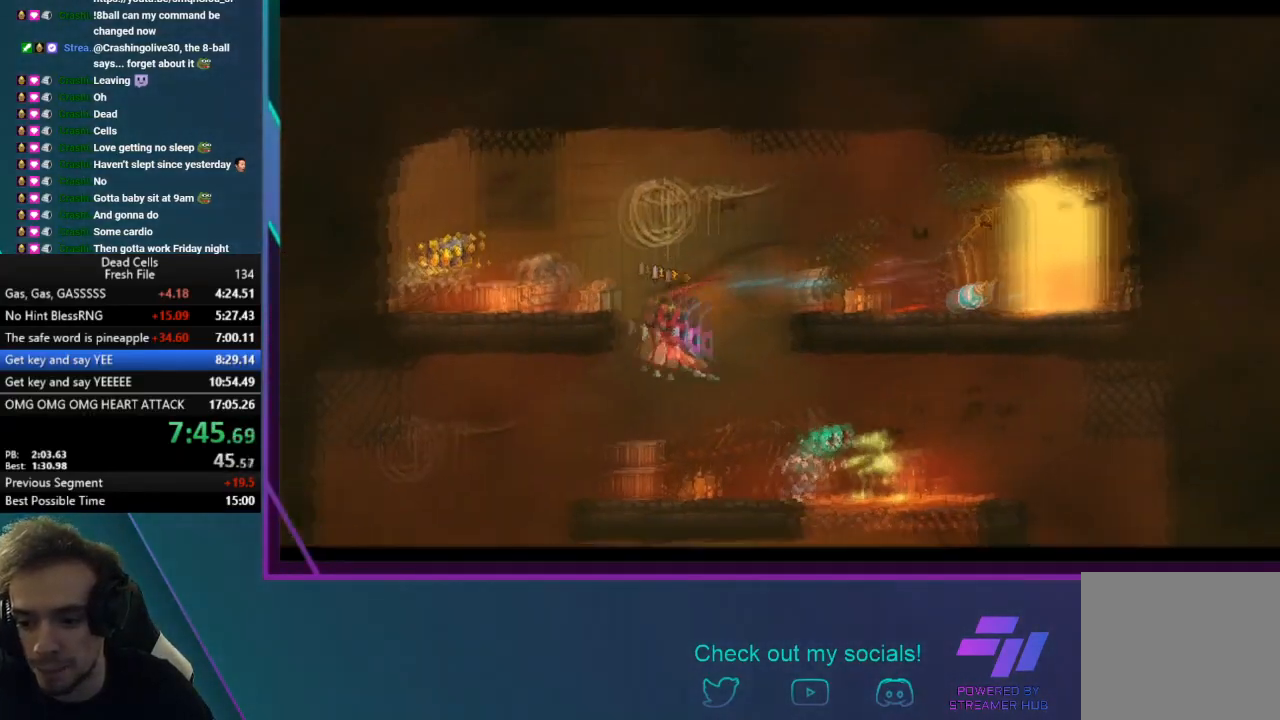
{"buttons": [], "left_stick": "left", "events": [[67, "left_stick", "center"], [434, "left_stick", "left"]]}